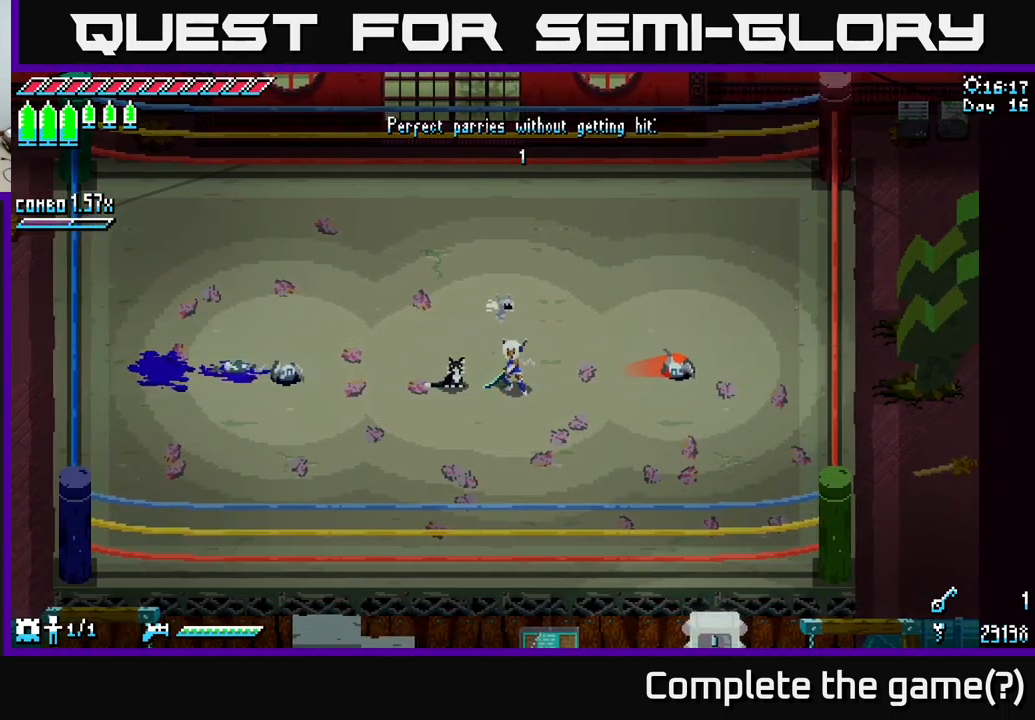
Gameplay with a controller (Xbox layout); each line is a JSON object with the inputs held at the frame after it. "events" lists button and stick changes between this image and that frame as [ms after this image, input, new state], when the widget could be followed in between.
{"buttons": ["B"], "left_stick": "right", "right_stick": "center", "events": [[400, "left_stick", "right"], [467, "B", "down"]]}
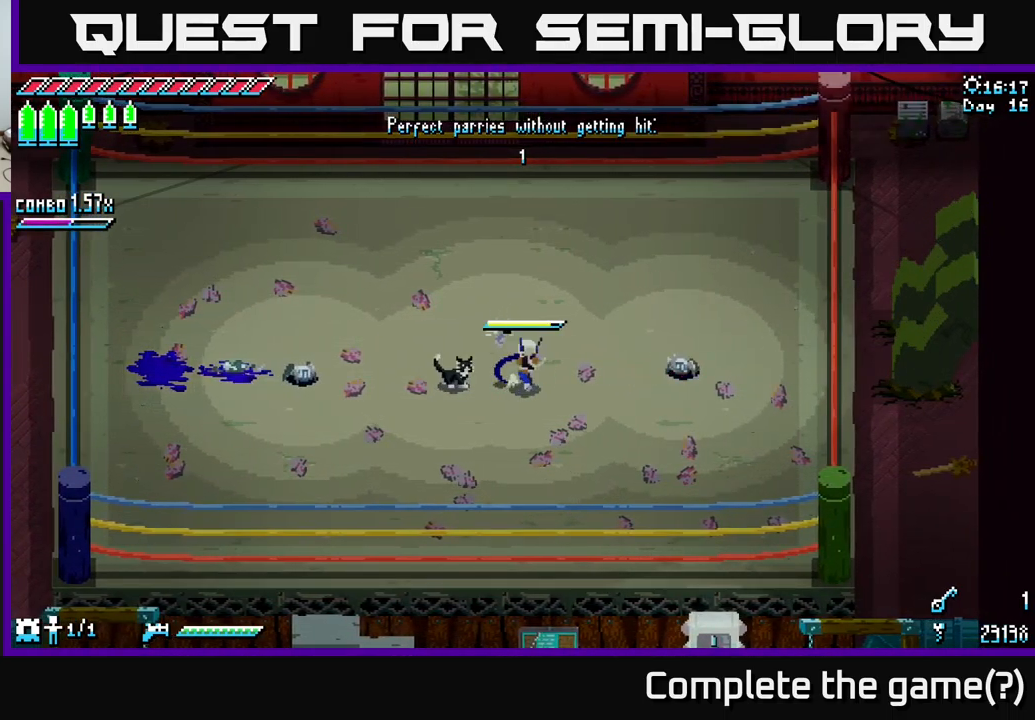
{"buttons": [], "left_stick": "center", "right_stick": "center", "events": [[67, "left_stick", "center"], [84, "B", "up"]]}
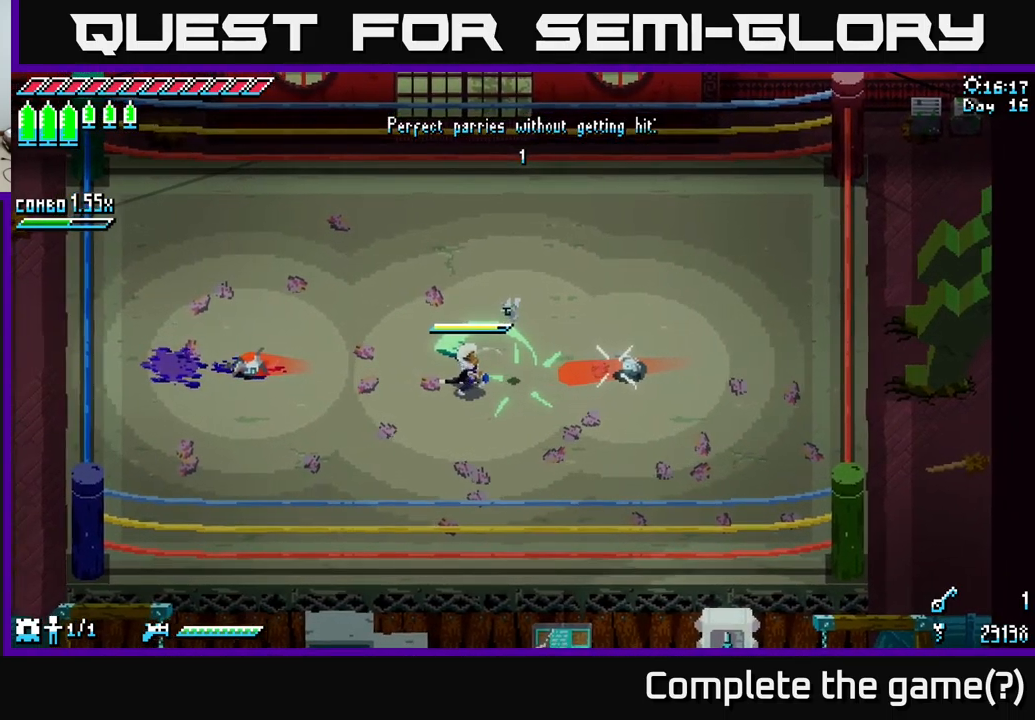
{"buttons": [], "left_stick": "left", "right_stick": "center", "events": [[50, "left_stick", "right"], [200, "left_stick", "center"], [467, "left_stick", "left"]]}
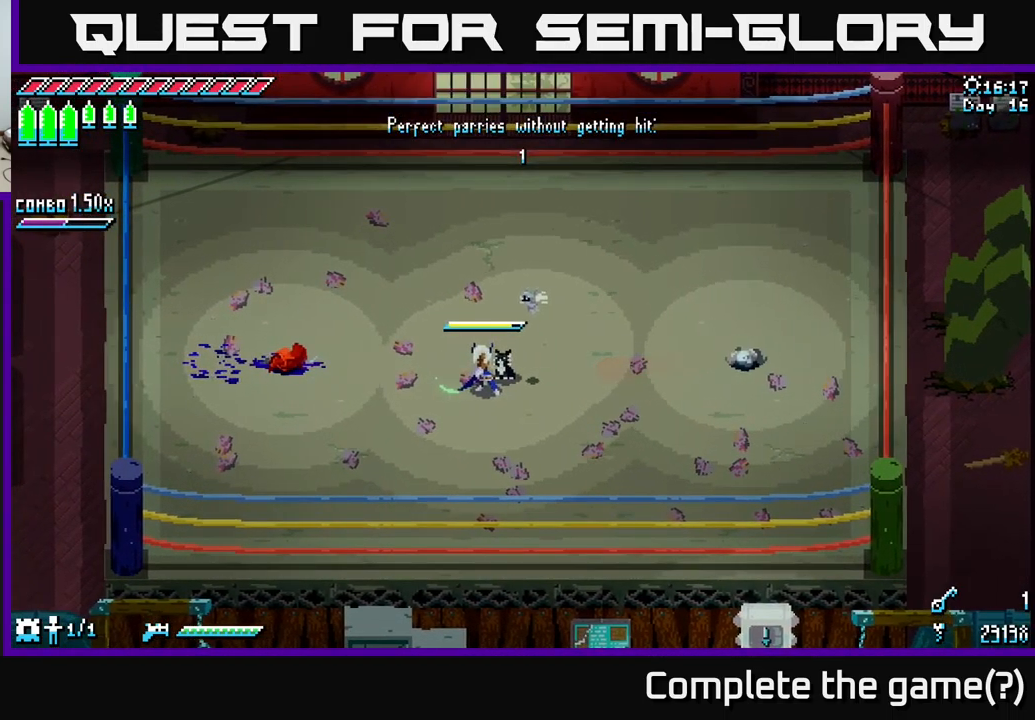
{"buttons": [], "left_stick": "center", "right_stick": "center", "events": [[184, "left_stick", "center"], [300, "B", "down"], [300, "left_stick", "left"], [367, "B", "up"], [417, "left_stick", "center"]]}
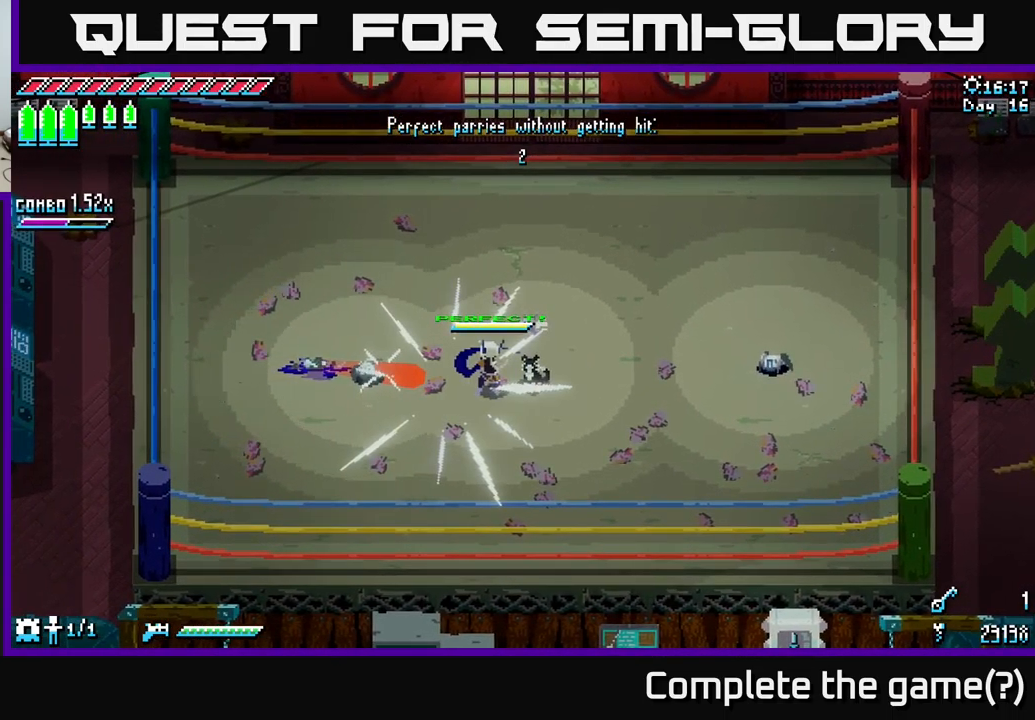
{"buttons": ["A", "X"], "left_stick": "left", "right_stick": "center", "events": [[150, "X", "down"], [150, "left_stick", "left"], [384, "A", "down"]]}
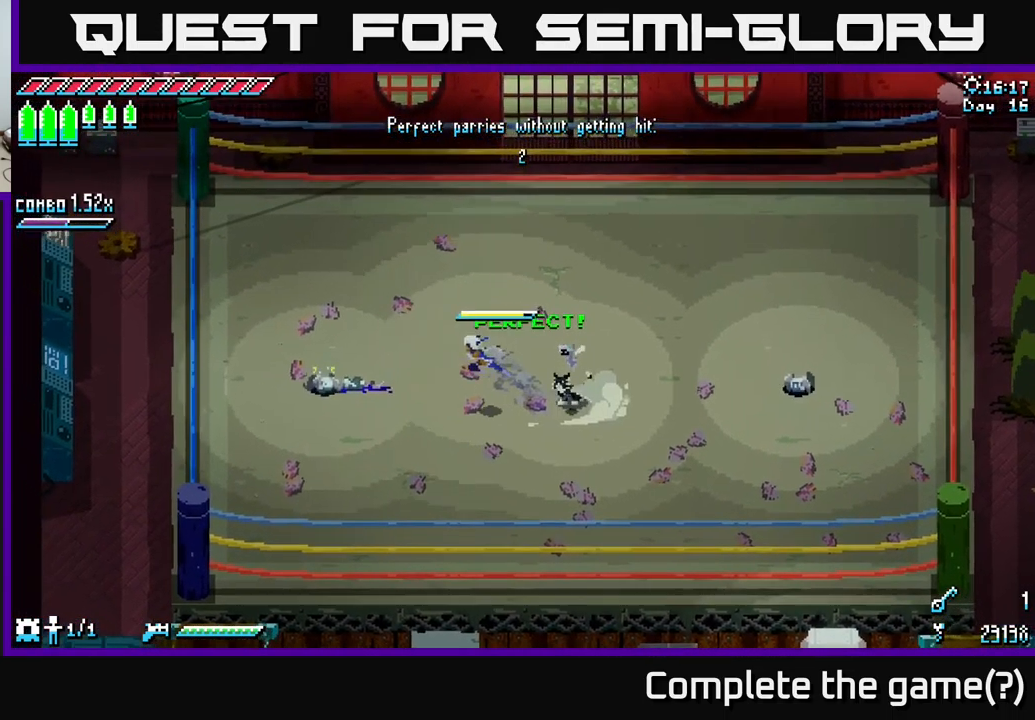
{"buttons": [], "left_stick": "right", "right_stick": "center", "events": [[34, "A", "up"], [67, "R2", "down"], [150, "R2", "up"], [234, "X", "up"], [284, "left_stick", "center"], [350, "left_stick", "right"]]}
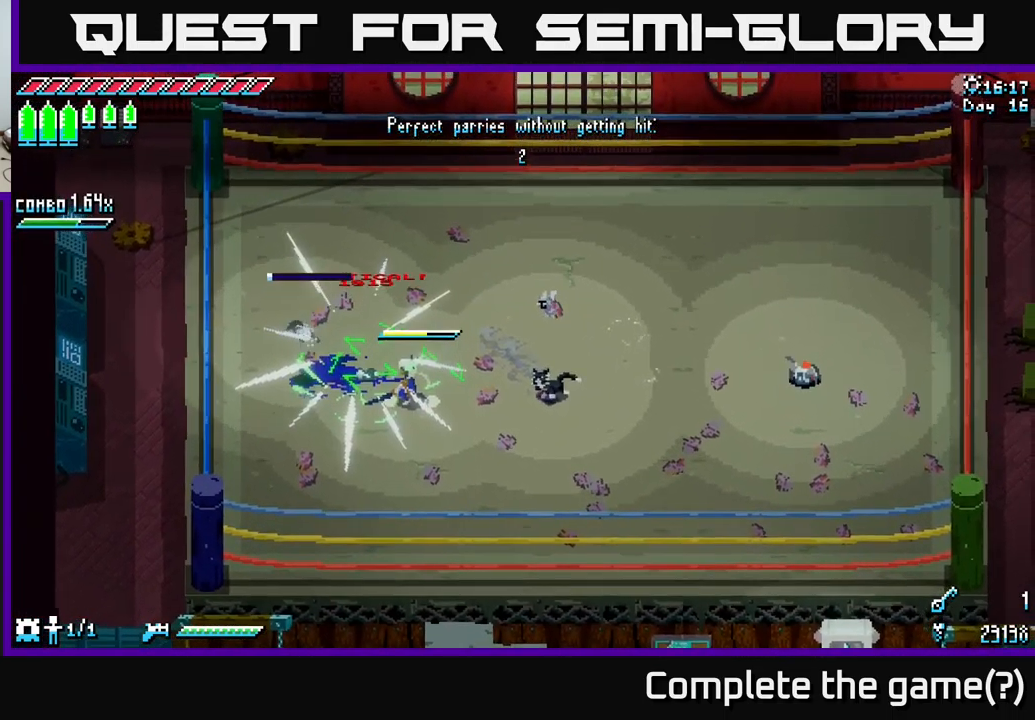
{"buttons": ["X"], "left_stick": "right", "right_stick": "center", "events": [[317, "X", "down"]]}
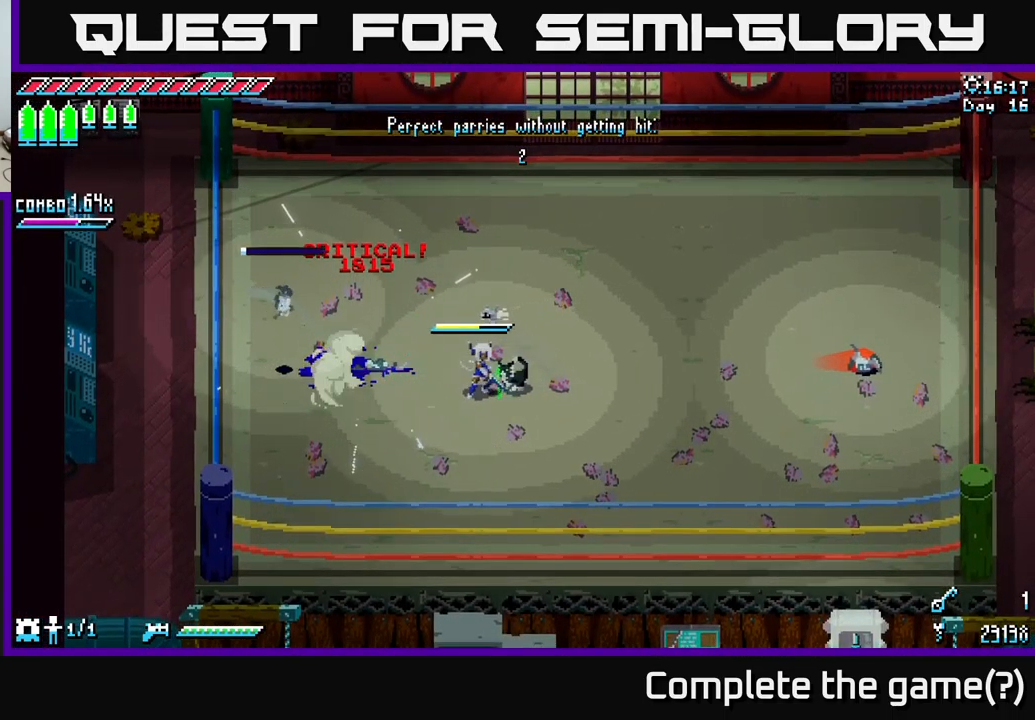
{"buttons": [], "left_stick": "right", "right_stick": "center", "events": [[434, "X", "up"]]}
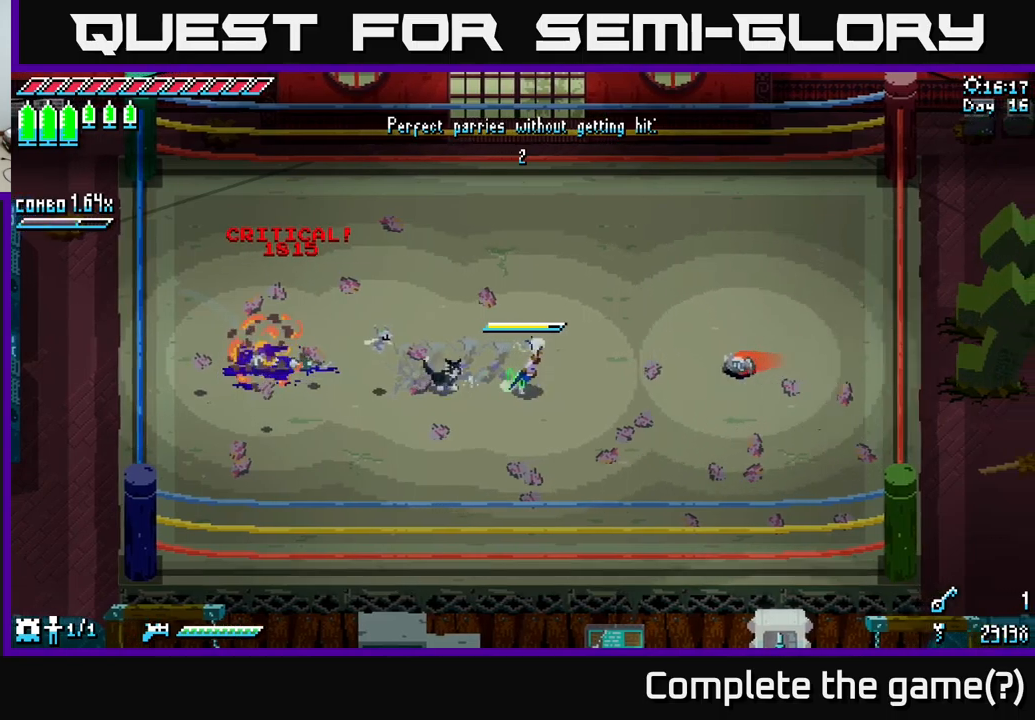
{"buttons": [], "left_stick": "right", "right_stick": "center", "events": [[150, "B", "down"], [217, "B", "up"], [233, "left_stick", "center"], [467, "left_stick", "right"]]}
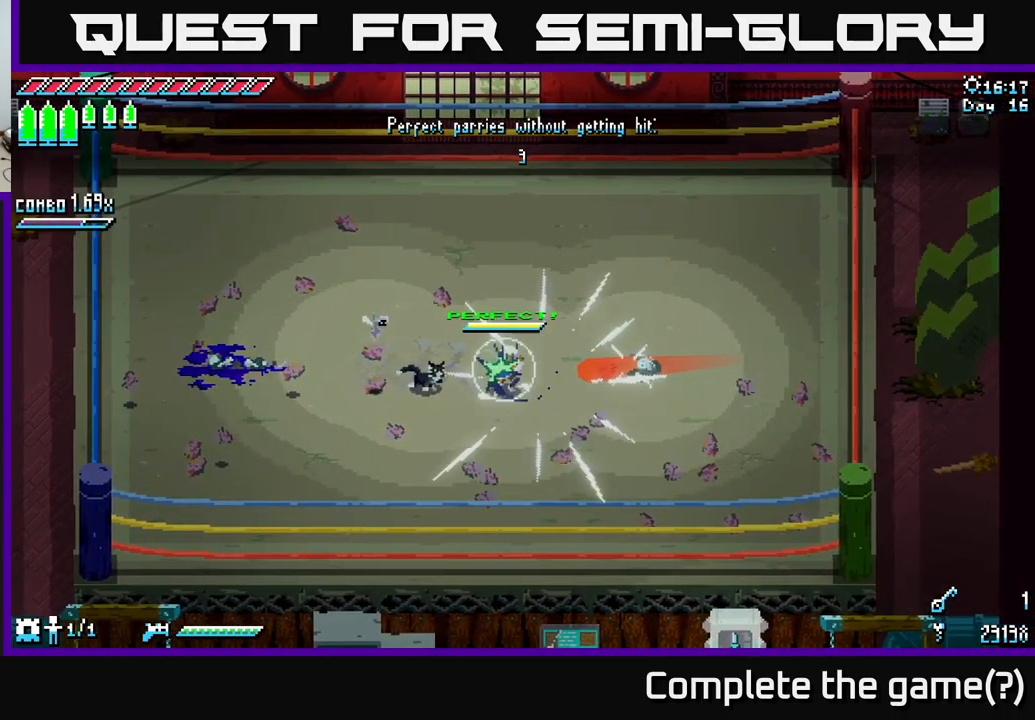
{"buttons": ["A", "X"], "left_stick": "right", "right_stick": "center", "events": [[67, "X", "down"], [383, "A", "down"]]}
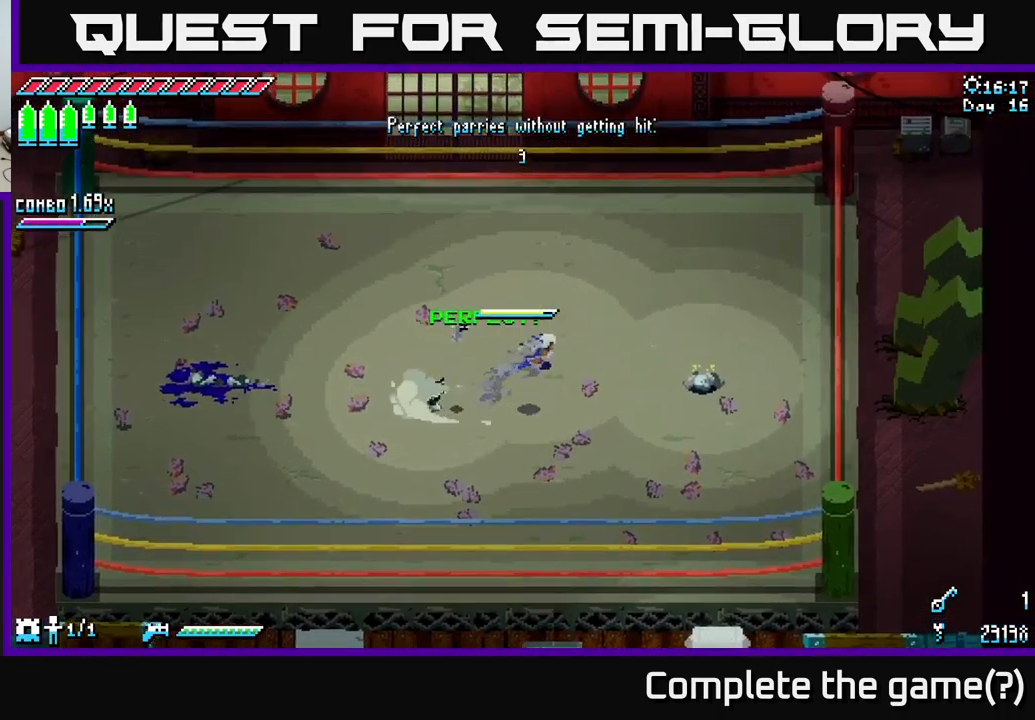
{"buttons": [], "left_stick": "center", "right_stick": "center", "events": [[50, "A", "up"], [150, "R2", "down"], [200, "R2", "up"], [267, "X", "up"], [467, "left_stick", "center"]]}
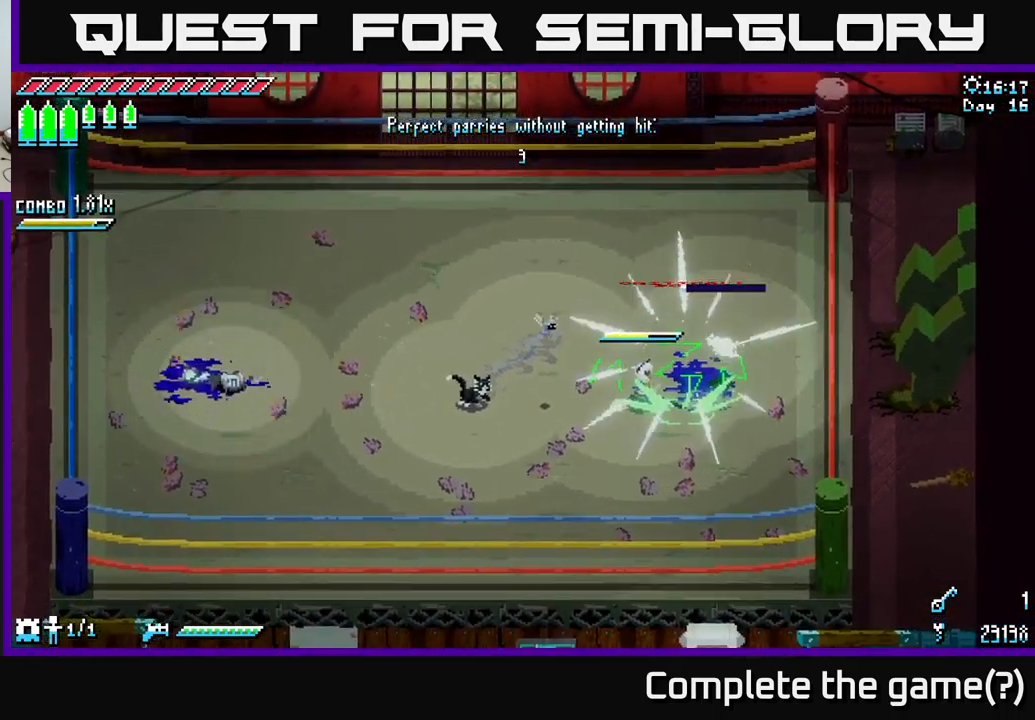
{"buttons": ["X"], "left_stick": "left", "right_stick": "center", "events": [[217, "left_stick", "left"], [417, "X", "down"]]}
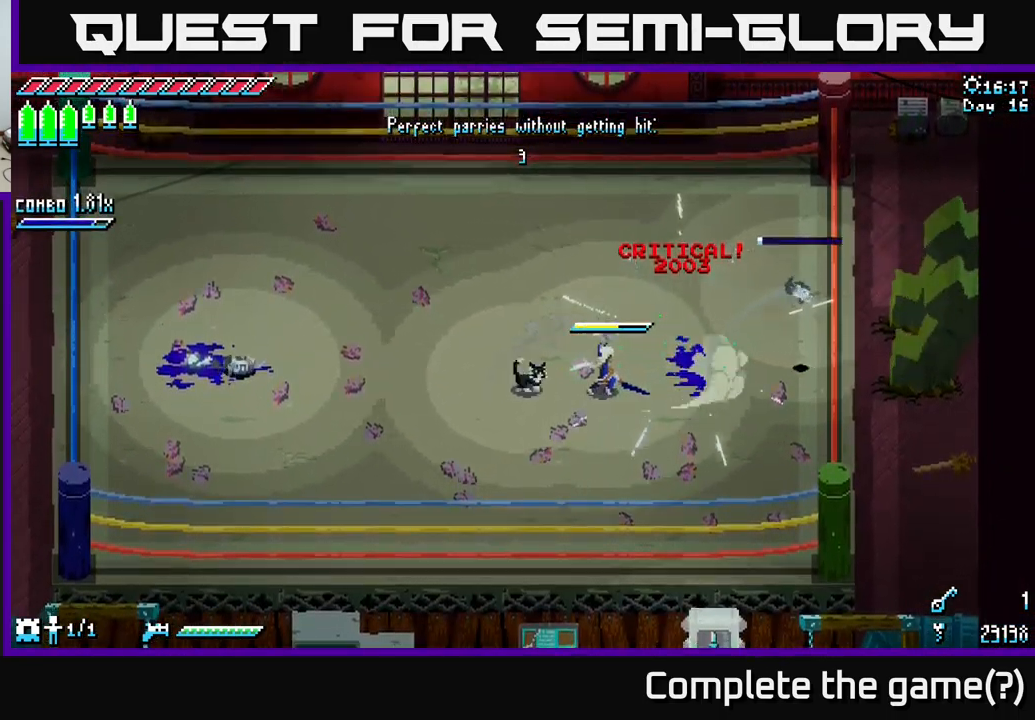
{"buttons": ["X"], "left_stick": "left", "right_stick": "center", "events": []}
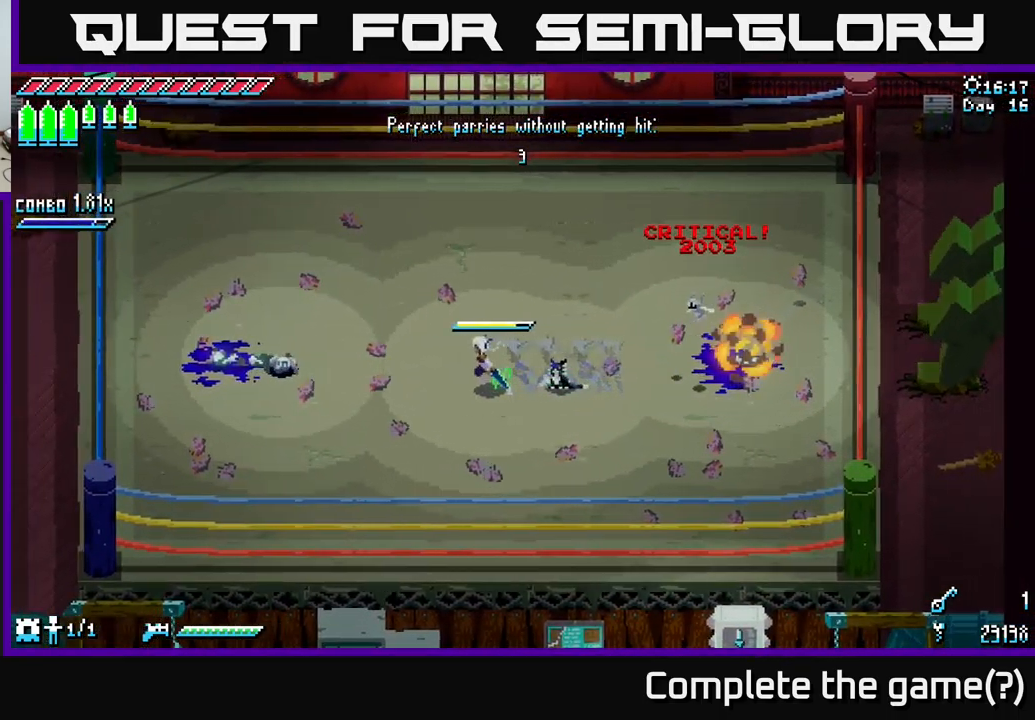
{"buttons": [], "left_stick": "center", "right_stick": "center", "events": [[33, "X", "up"], [217, "left_stick", "center"]]}
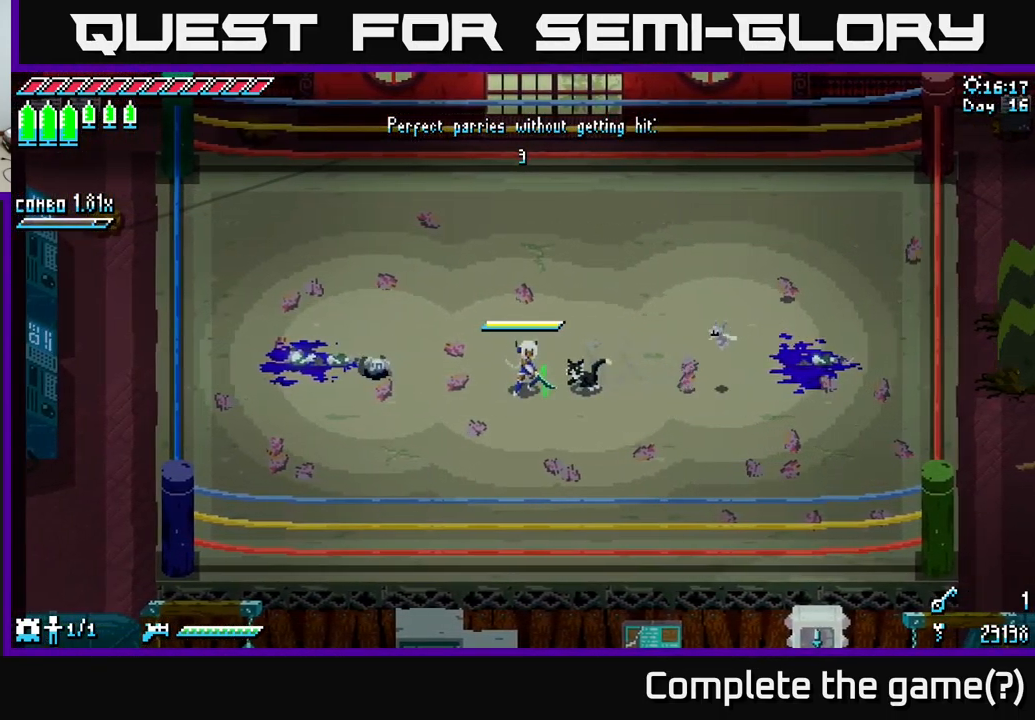
{"buttons": [], "left_stick": "center", "right_stick": "center", "events": [[50, "left_stick", "left"], [200, "left_stick", "center"]]}
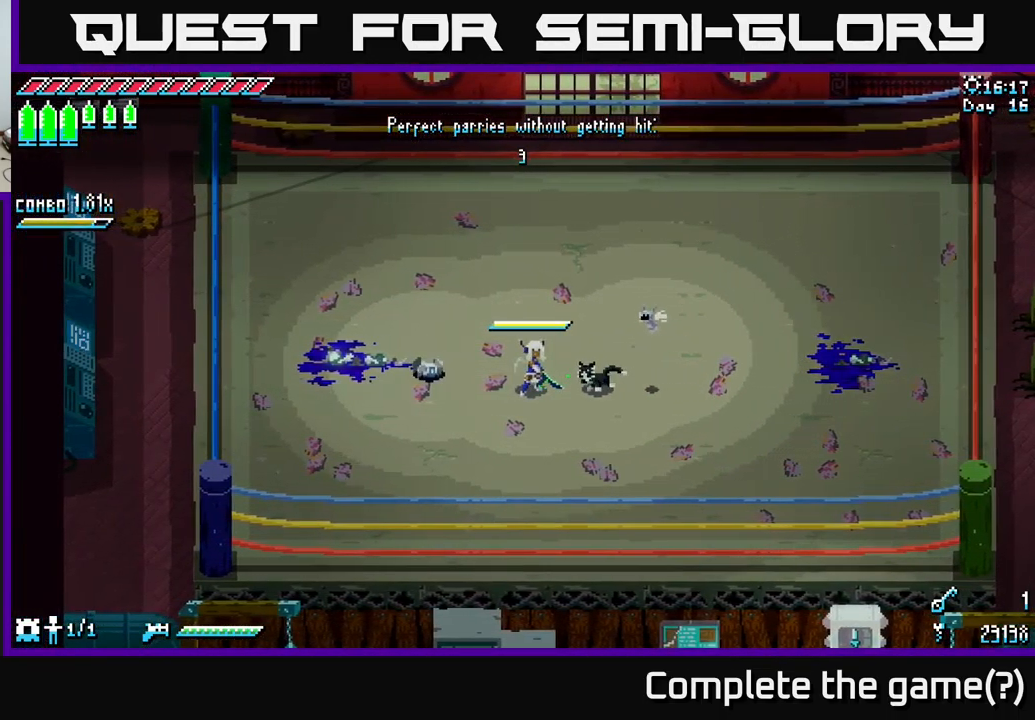
{"buttons": [], "left_stick": "center", "right_stick": "center", "events": []}
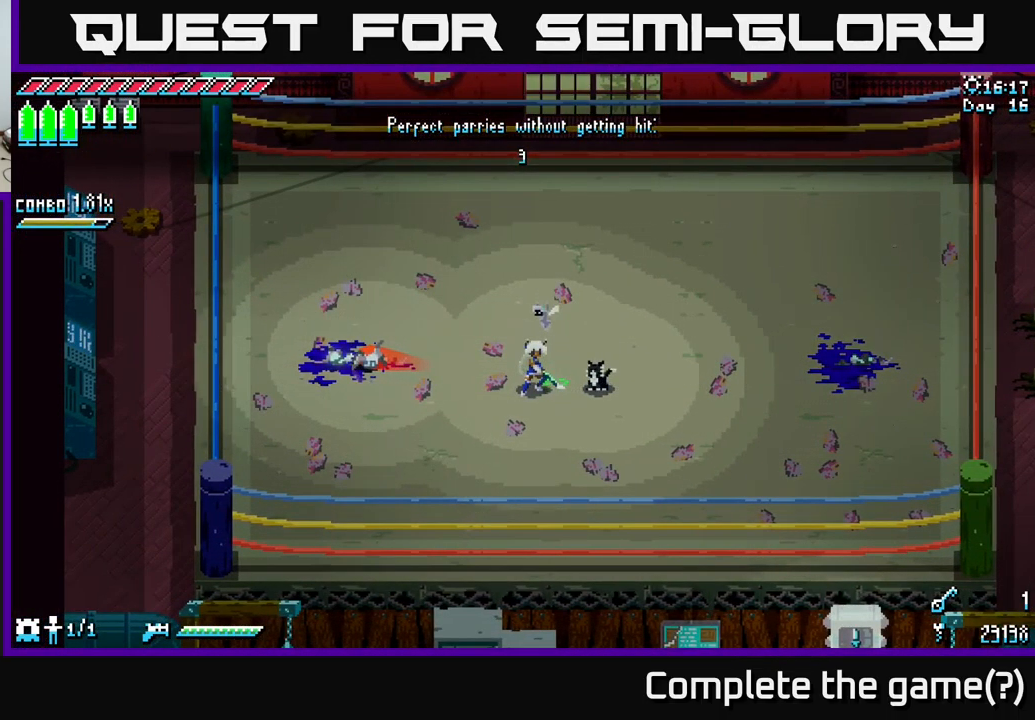
{"buttons": ["B"], "left_stick": "up-left", "right_stick": "center", "events": [[283, "left_stick", "up-left"], [417, "B", "down"]]}
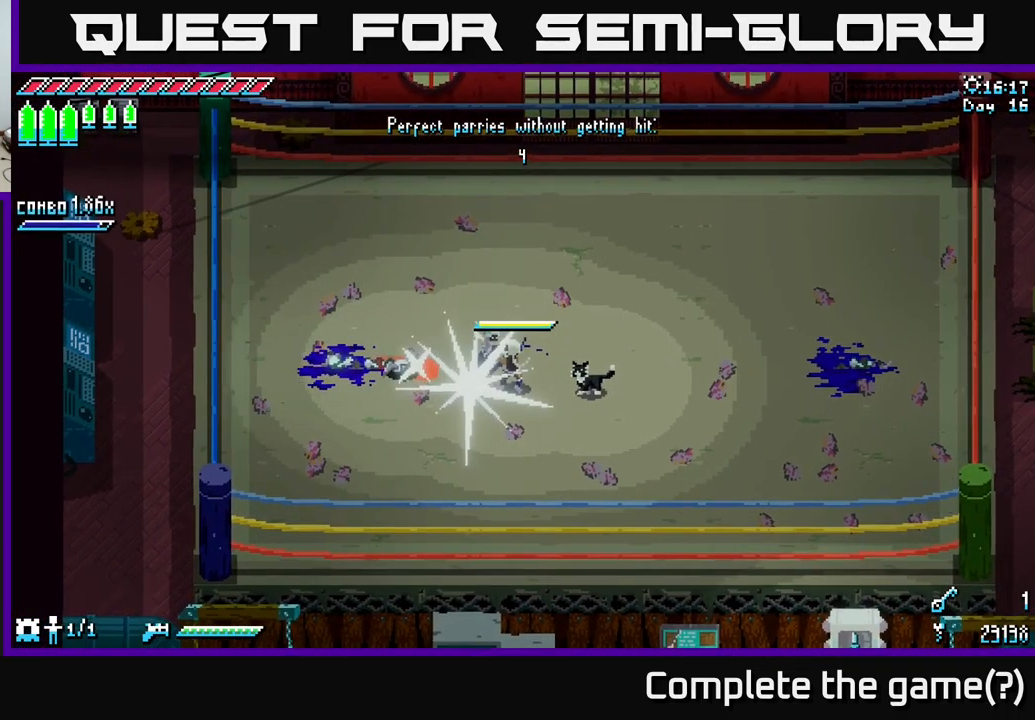
{"buttons": ["A", "X"], "left_stick": "left", "right_stick": "center", "events": [[17, "left_stick", "center"], [33, "B", "up"], [317, "X", "down"], [367, "left_stick", "left"], [417, "A", "down"]]}
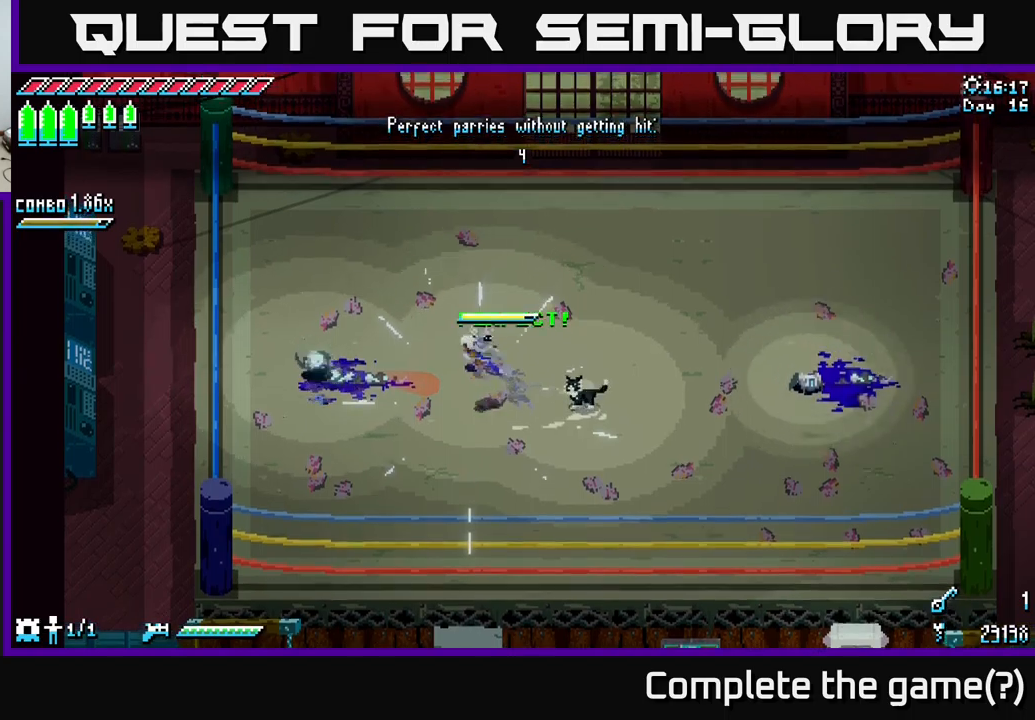
{"buttons": [], "left_stick": "center", "right_stick": "center", "events": [[50, "A", "up"], [167, "R2", "down"], [250, "R2", "up"], [283, "X", "up"], [333, "left_stick", "center"]]}
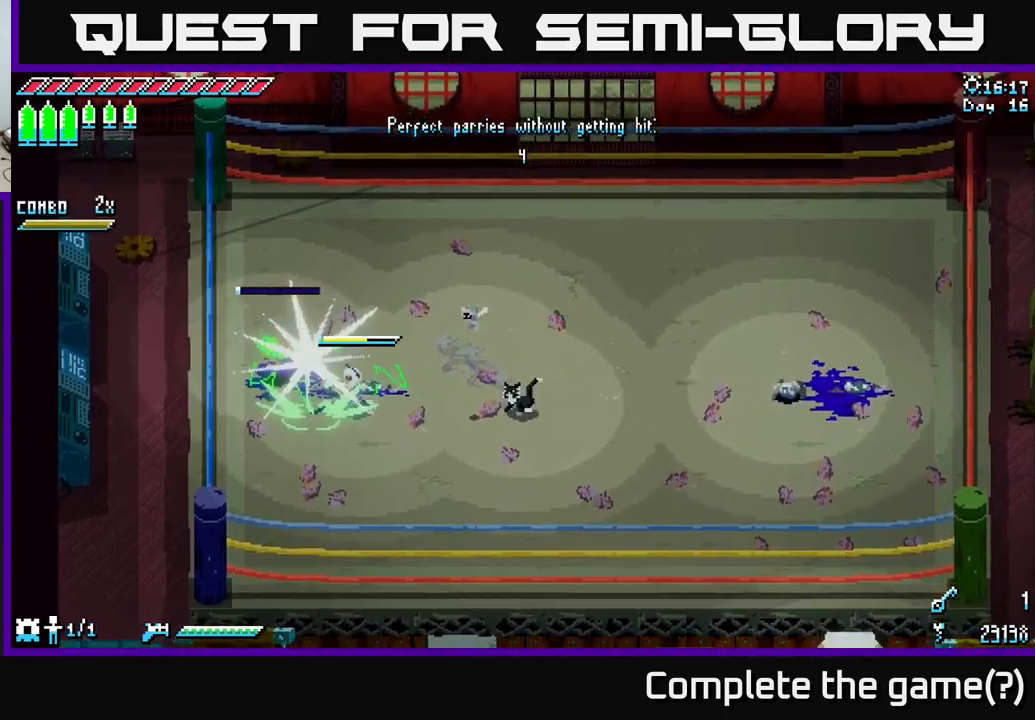
{"buttons": ["X"], "left_stick": "right", "right_stick": "center", "events": [[67, "left_stick", "right"], [433, "X", "down"]]}
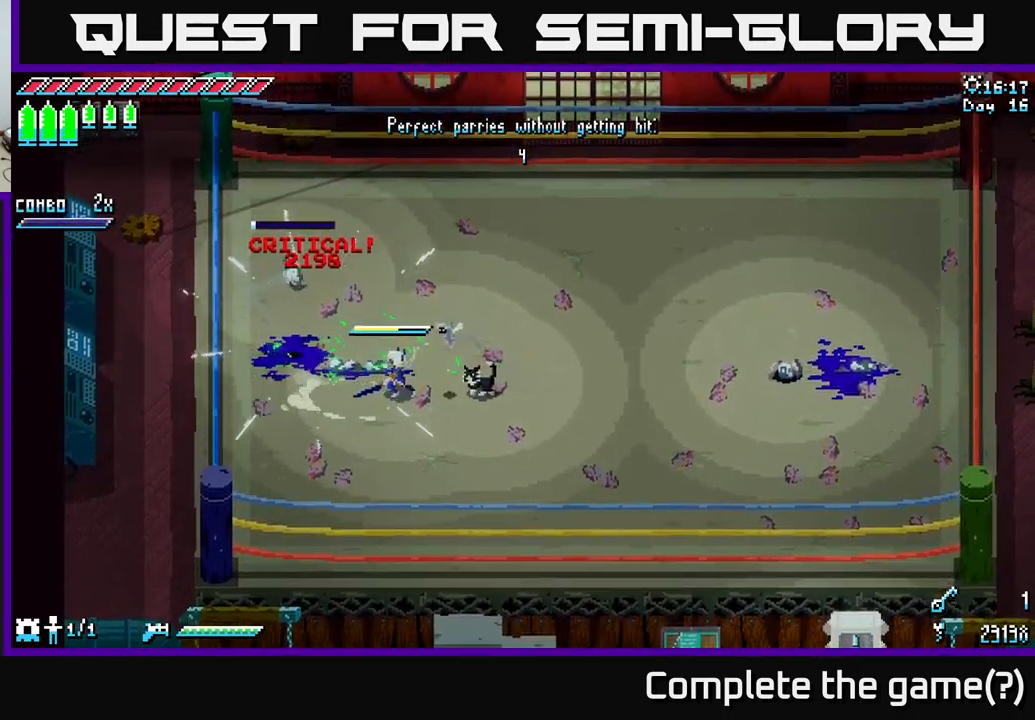
{"buttons": ["X"], "left_stick": "right", "right_stick": "center", "events": []}
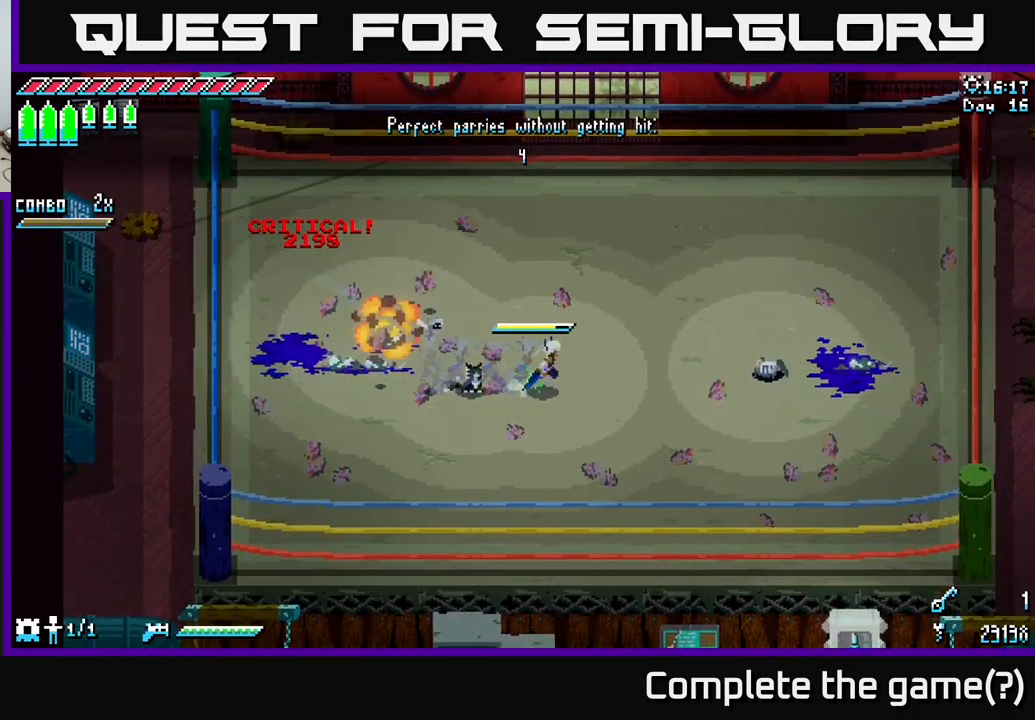
{"buttons": [], "left_stick": "center", "right_stick": "center", "events": [[267, "X", "up"], [367, "left_stick", "center"]]}
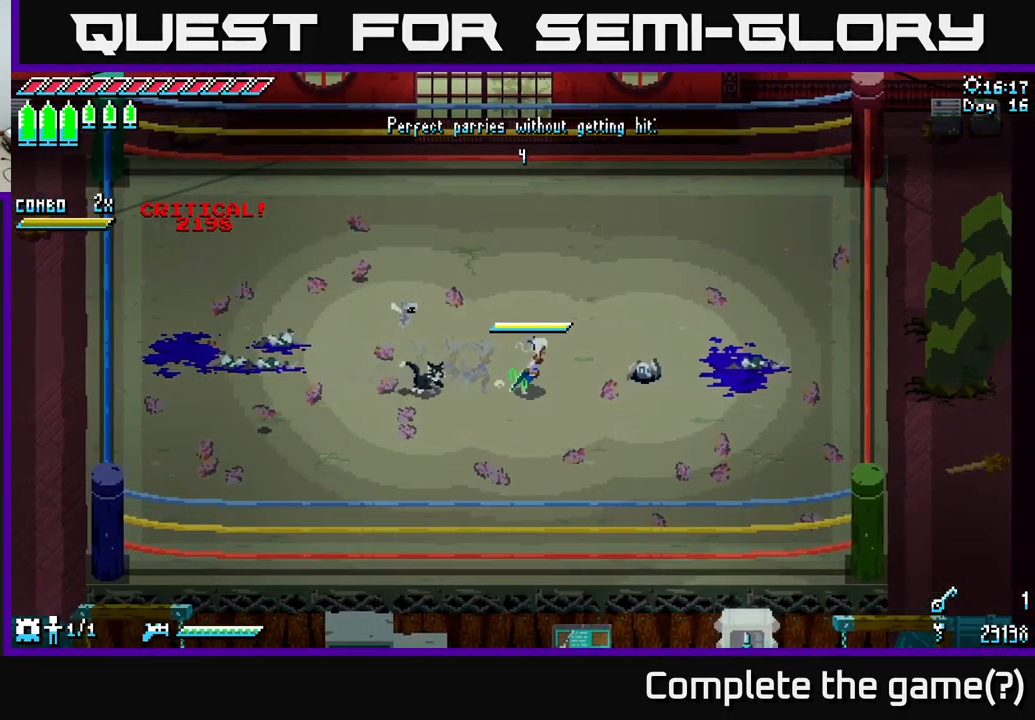
{"buttons": [], "left_stick": "center", "right_stick": "center", "events": []}
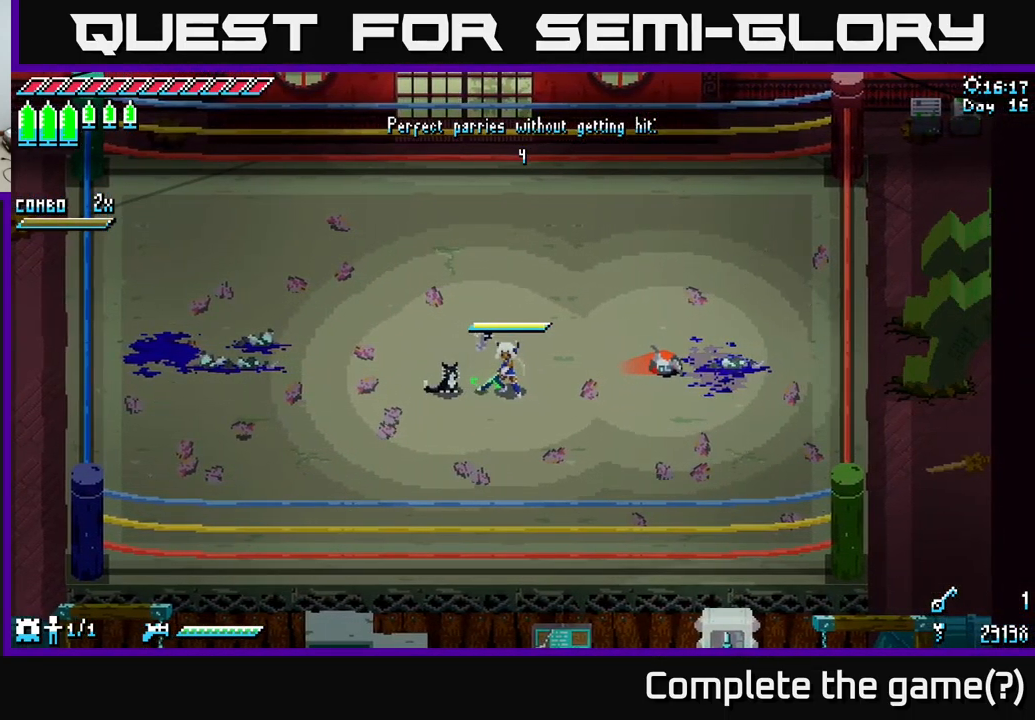
{"buttons": [], "left_stick": "right", "right_stick": "center", "events": [[483, "left_stick", "right"]]}
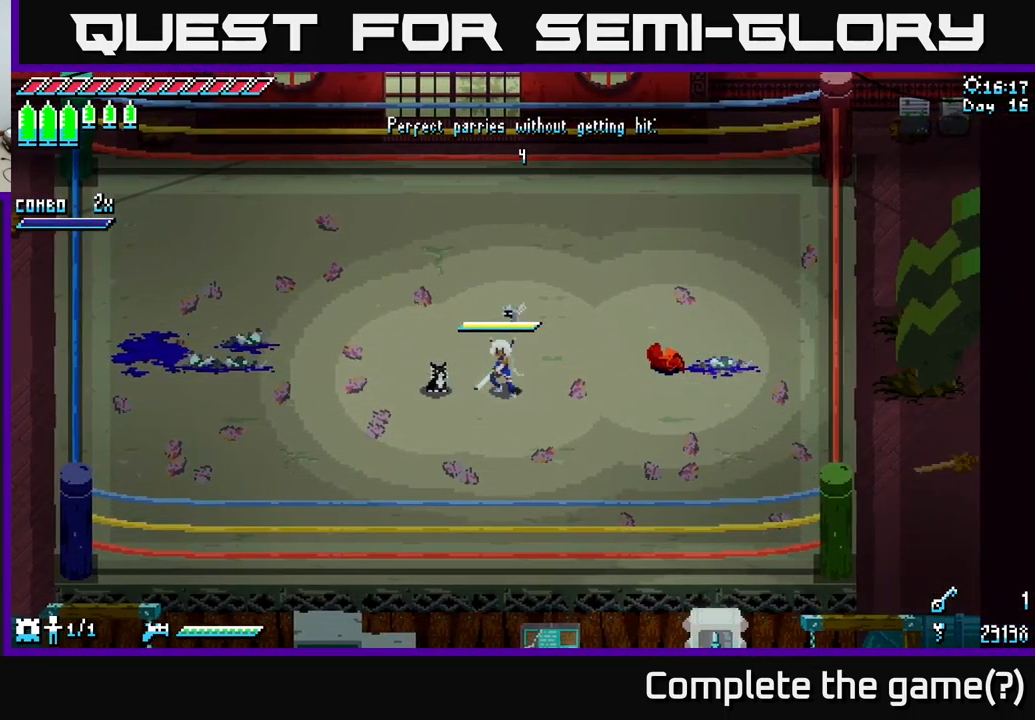
{"buttons": ["X"], "left_stick": "right", "right_stick": "center", "events": [[67, "B", "down"], [183, "B", "up"], [183, "left_stick", "center"], [417, "X", "down"], [433, "left_stick", "right"]]}
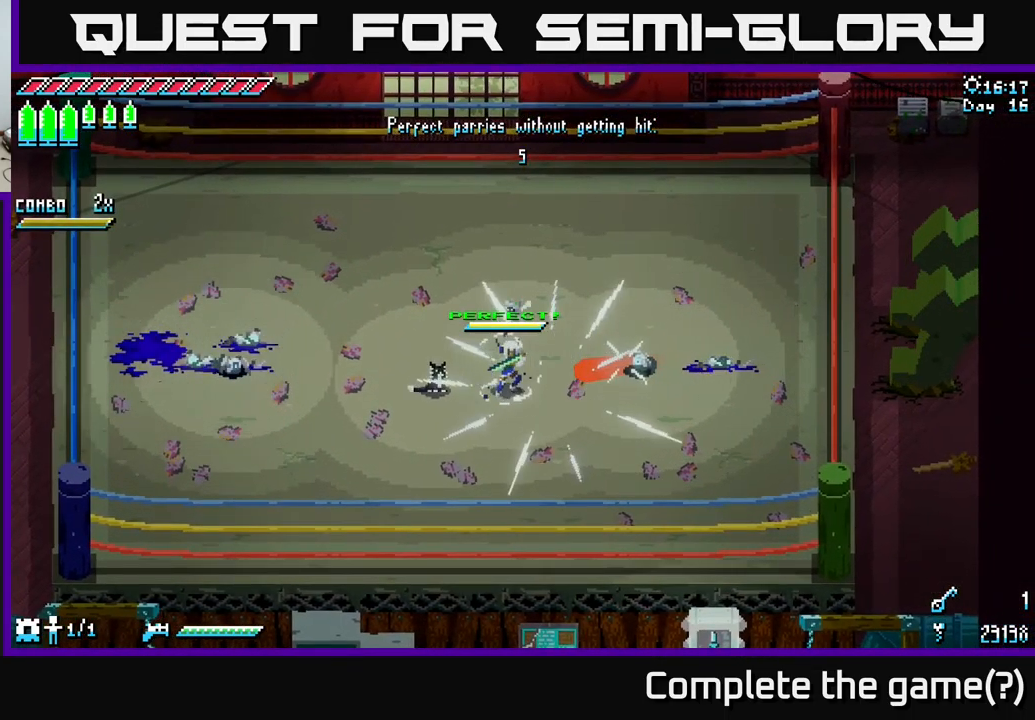
{"buttons": [], "left_stick": "right", "right_stick": "center", "events": [[67, "A", "down"], [267, "A", "up"], [317, "R2", "down"], [383, "R2", "up"], [433, "X", "up"]]}
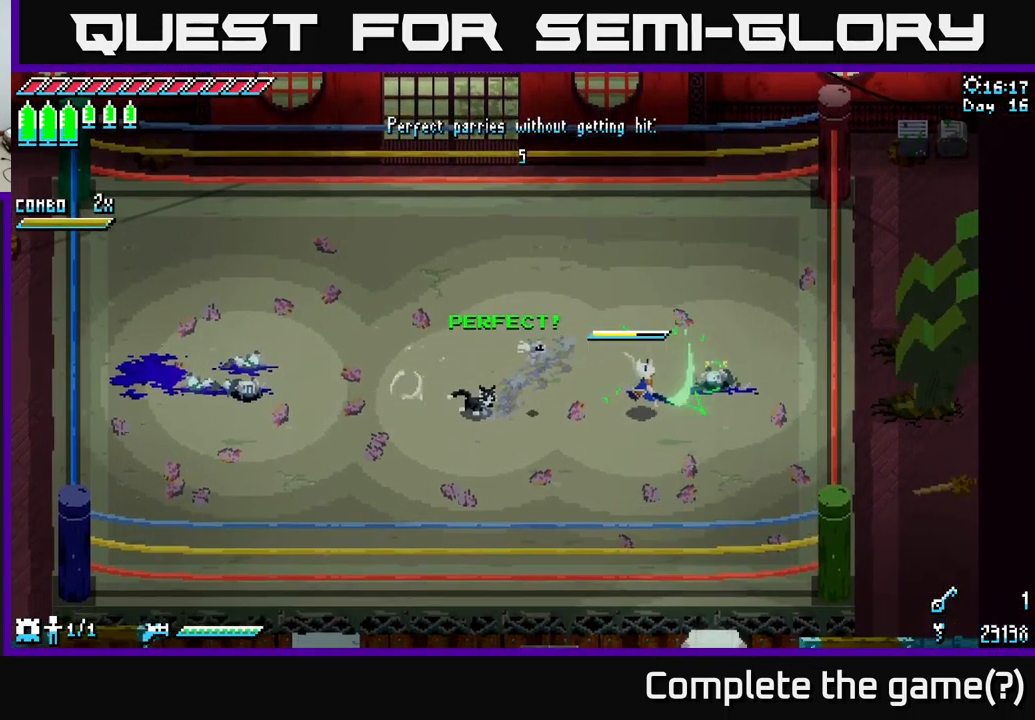
{"buttons": [], "left_stick": "left", "right_stick": "center", "events": [[50, "left_stick", "center"], [250, "left_stick", "left"]]}
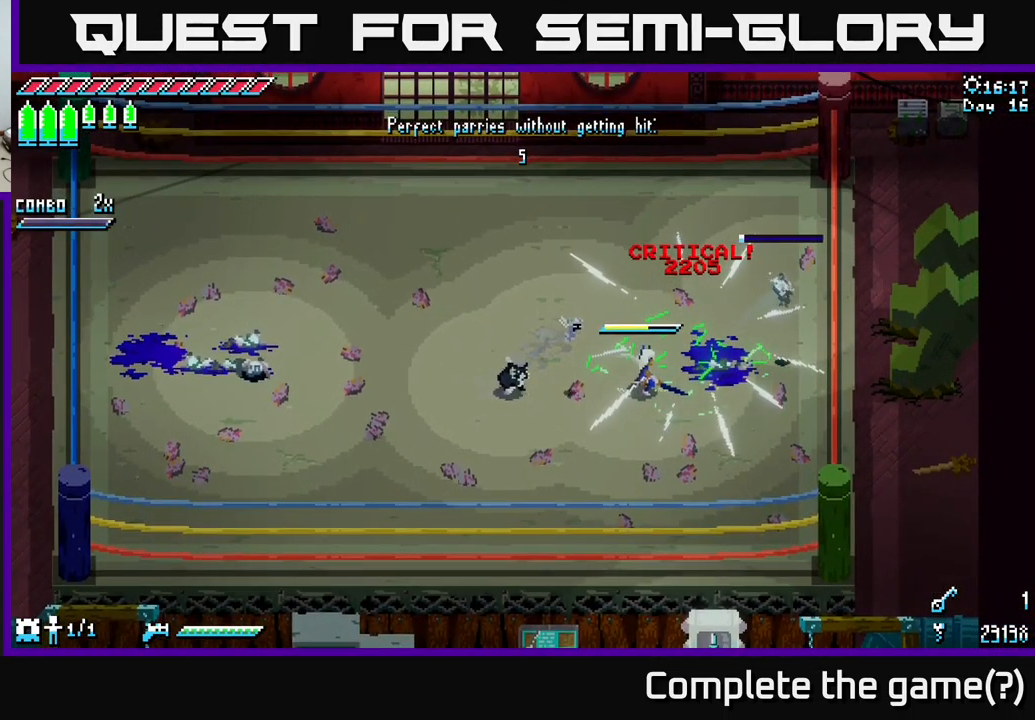
{"buttons": ["X"], "left_stick": "left", "right_stick": "center", "events": [[67, "X", "down"]]}
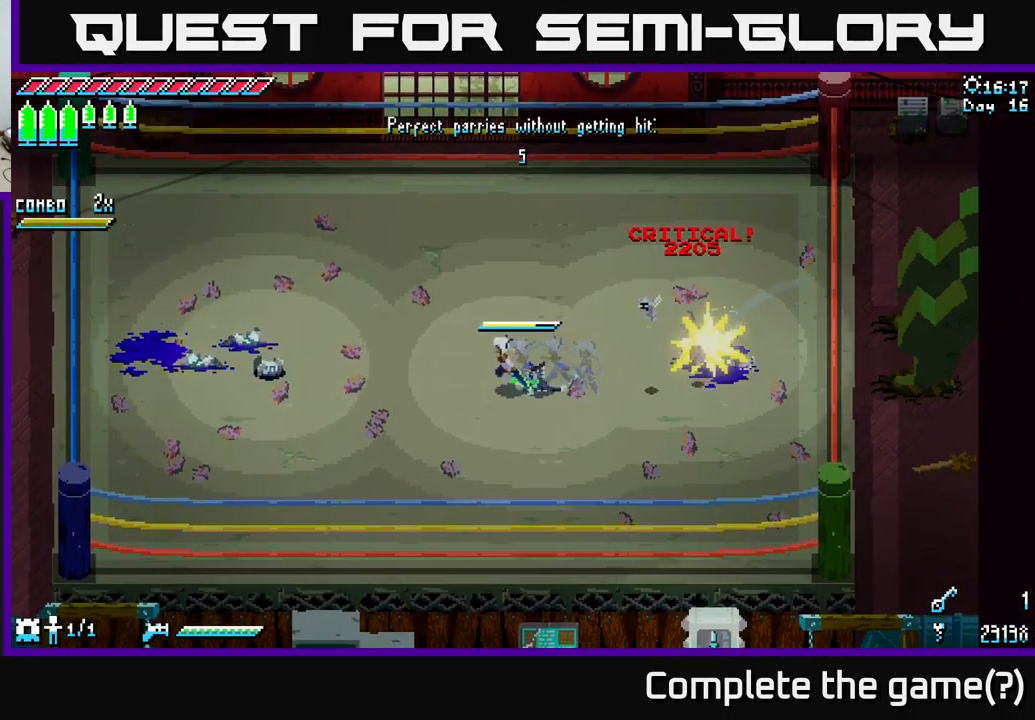
{"buttons": [], "left_stick": "left", "right_stick": "center", "events": [[234, "X", "up"]]}